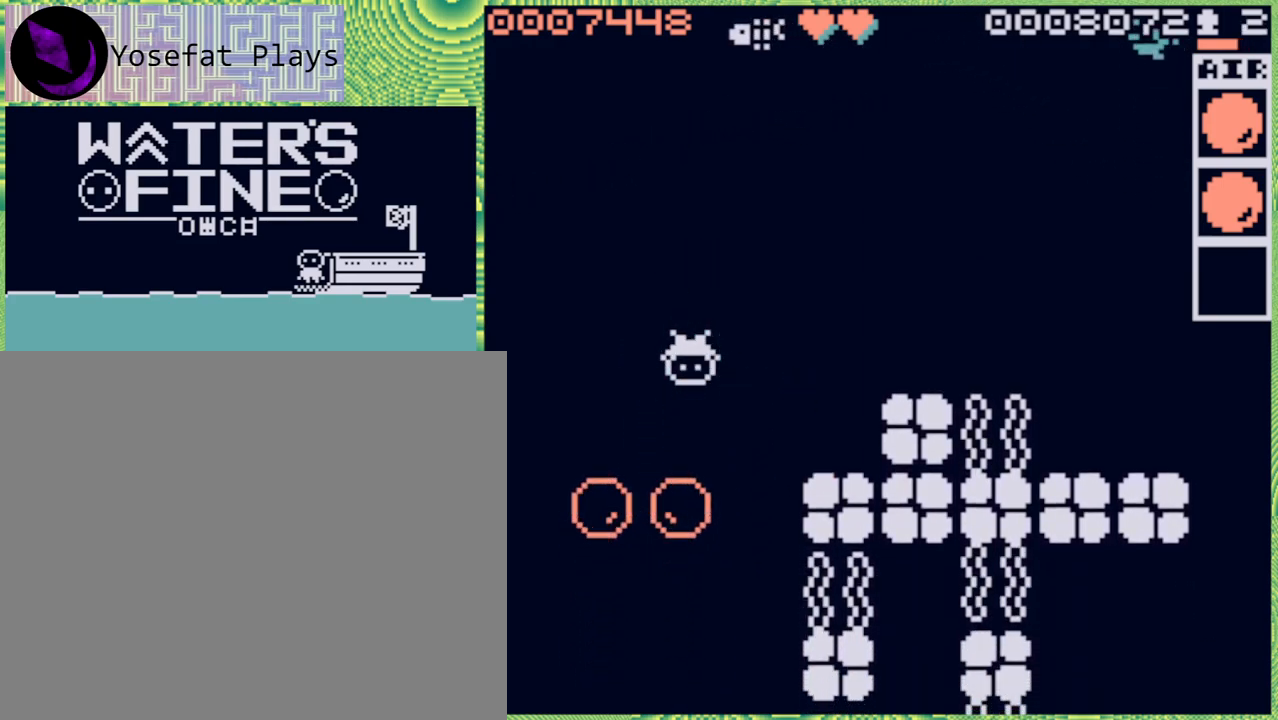
Gameplay with a controller (Nintendo layout); each line is a JSON object with the inputs held at the frame after it. "events" lists button and stick changes between this image and that frame as [ms after this image, input, new state], when the widget could be followed in between. Not read: L3 R3.
{"buttons": [], "left_stick": "down", "right_stick": "center", "events": [[33, "B", "down"], [167, "B", "up"], [383, "B", "down"], [483, "B", "up"]]}
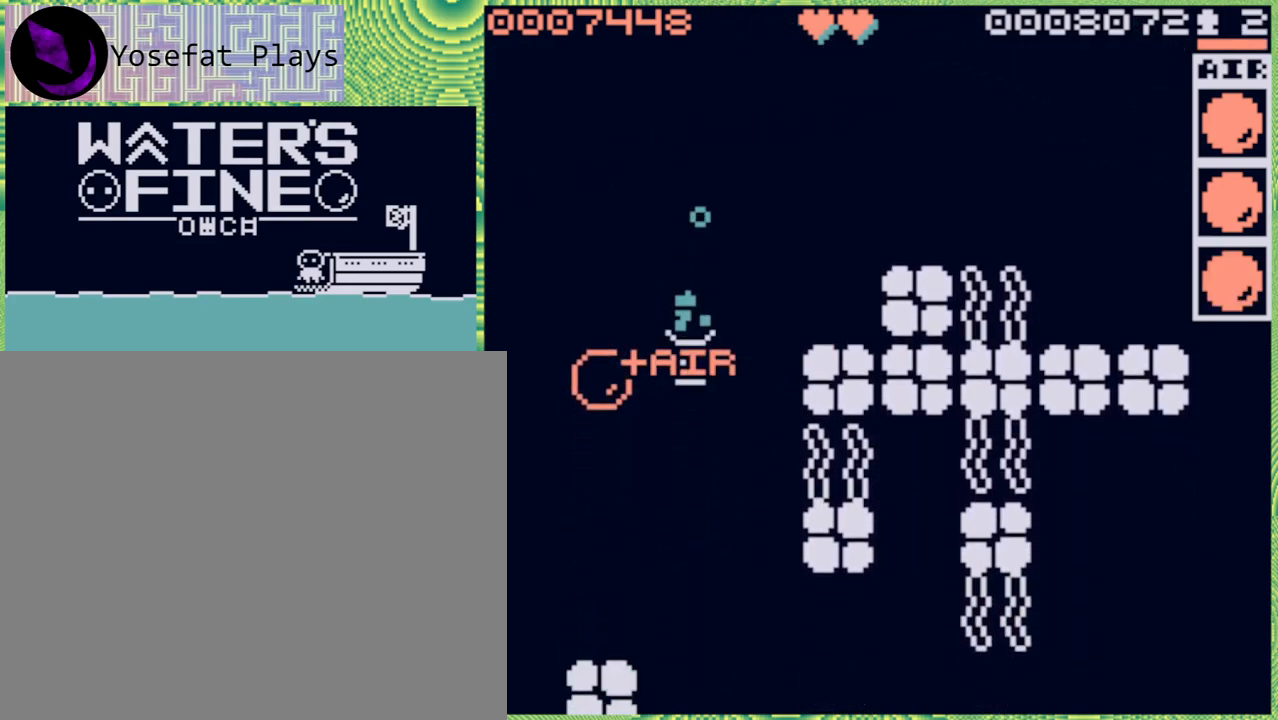
{"buttons": [], "left_stick": "center", "right_stick": "center", "events": [[450, "left_stick", "center"]]}
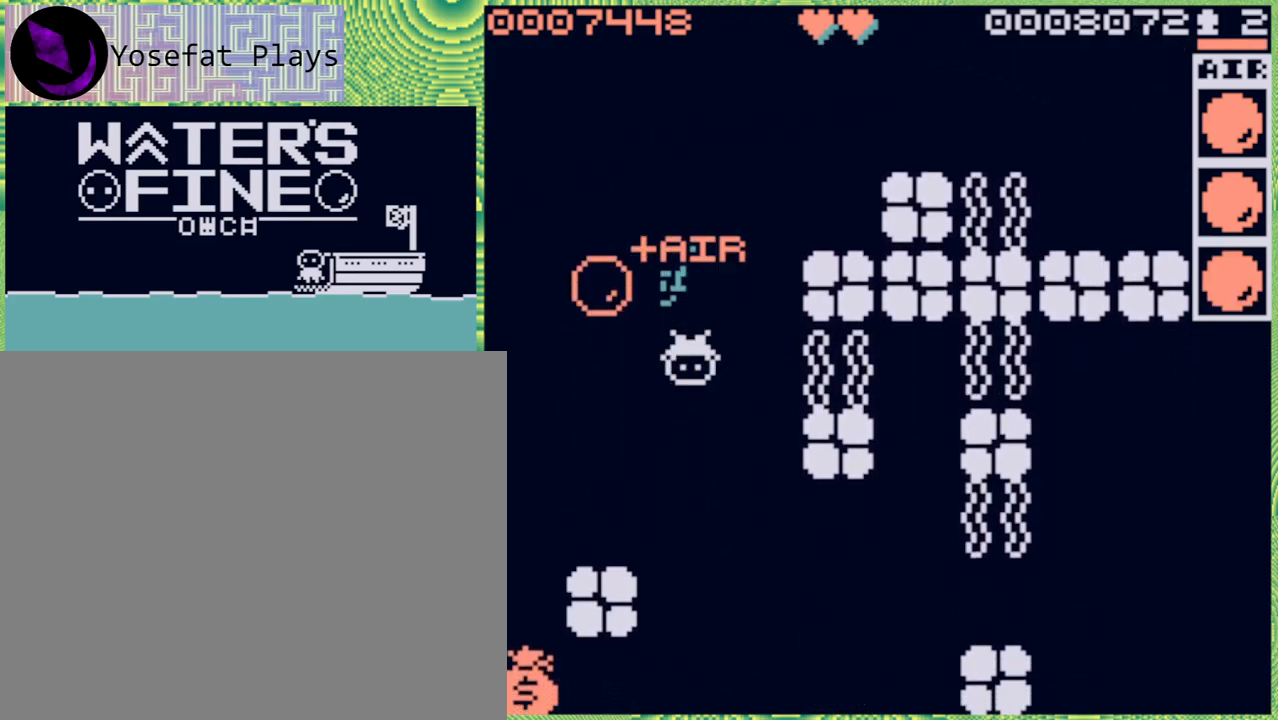
{"buttons": [], "left_stick": "down", "right_stick": "center", "events": [[217, "left_stick", "down"], [383, "B", "down"], [483, "B", "up"]]}
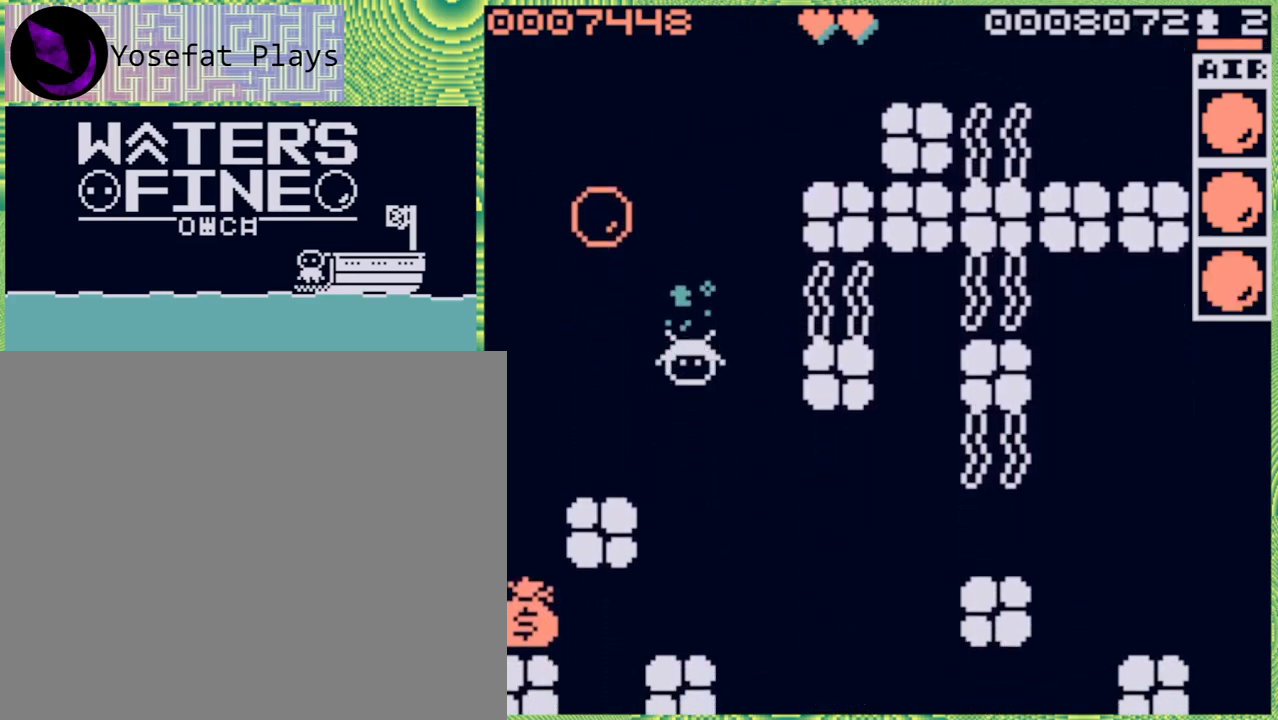
{"buttons": ["B"], "left_stick": "left", "right_stick": "center", "events": [[100, "left_stick", "center"], [283, "left_stick", "left"], [450, "B", "down"]]}
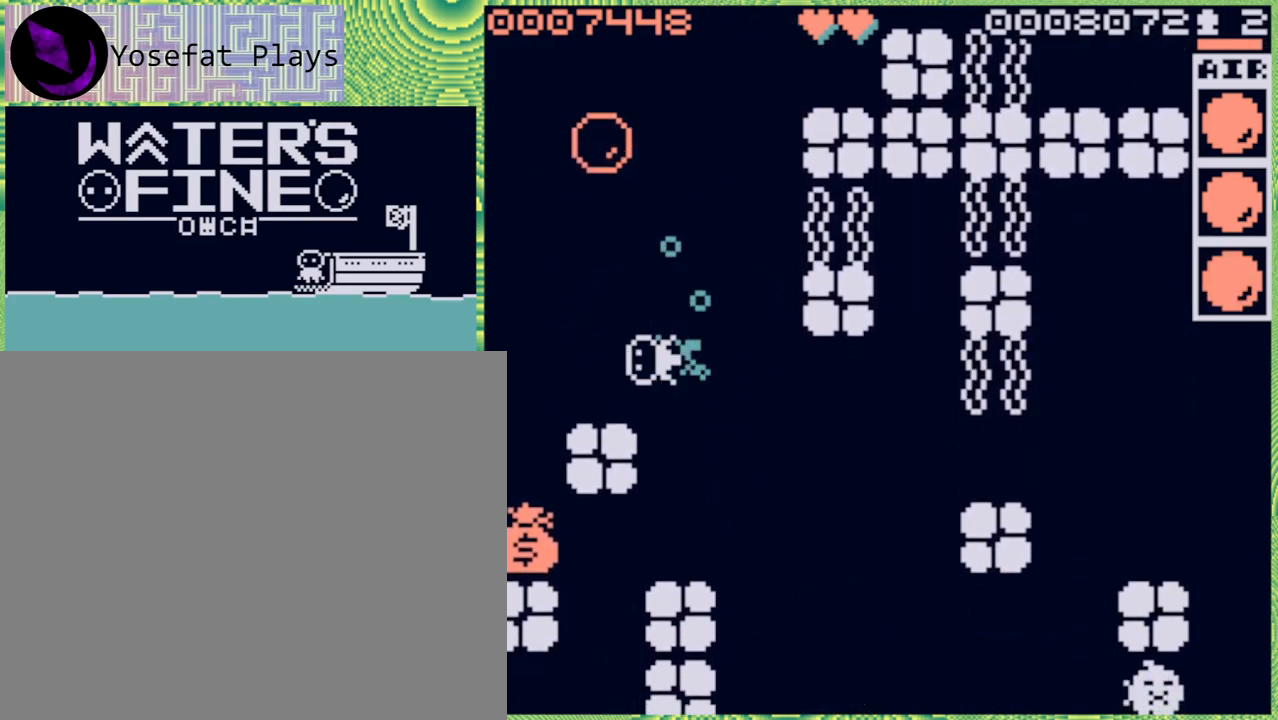
{"buttons": [], "left_stick": "center", "right_stick": "center", "events": [[67, "B", "up"], [283, "left_stick", "center"]]}
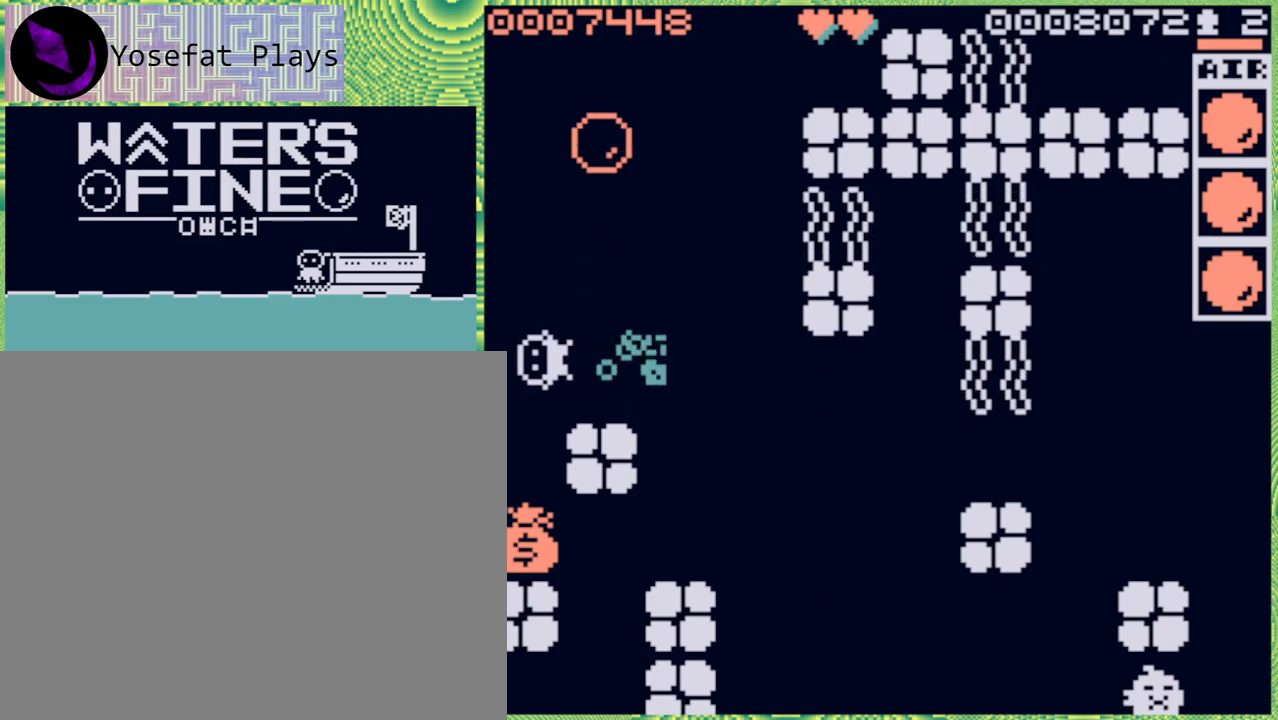
{"buttons": ["B"], "left_stick": "down", "right_stick": "center", "events": [[33, "left_stick", "left"], [167, "left_stick", "center"], [300, "left_stick", "down"], [467, "B", "down"]]}
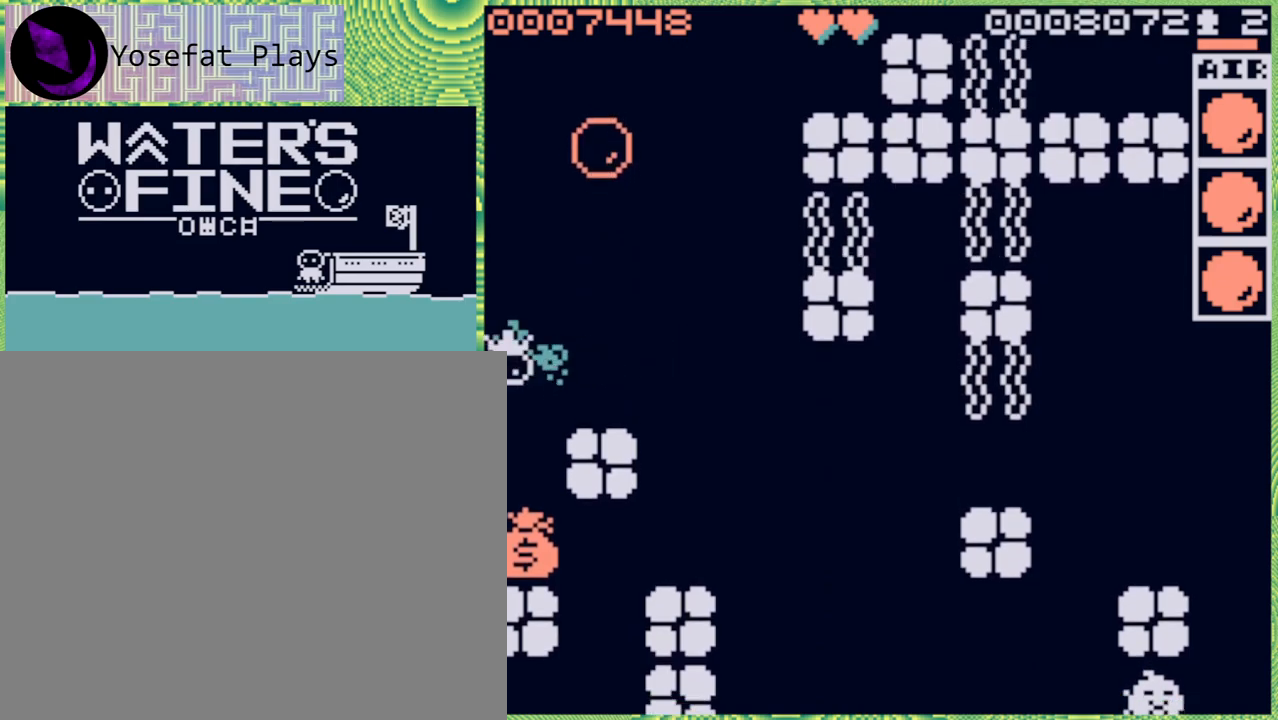
{"buttons": [], "left_stick": "down-right", "right_stick": "center", "events": [[117, "B", "up"], [167, "B", "down"], [300, "B", "up"], [467, "left_stick", "down-right"]]}
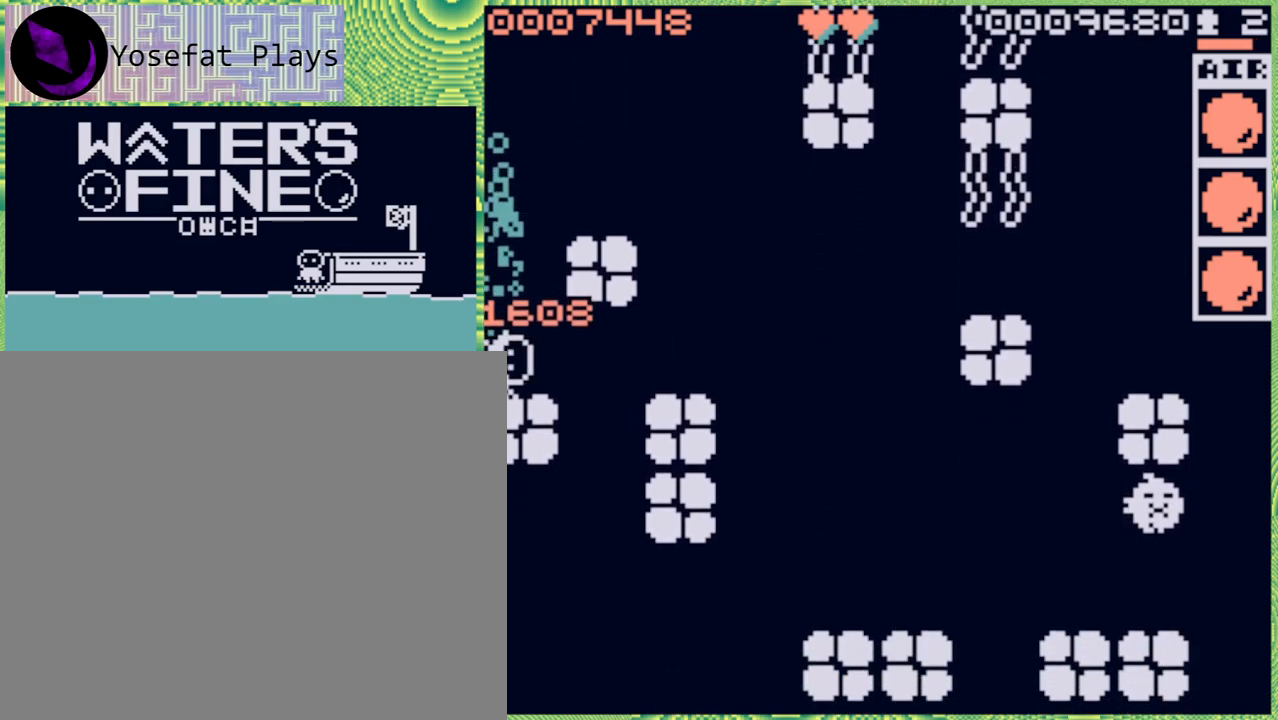
{"buttons": [], "left_stick": "right", "right_stick": "center", "events": [[50, "left_stick", "right"], [400, "B", "down"], [500, "B", "up"]]}
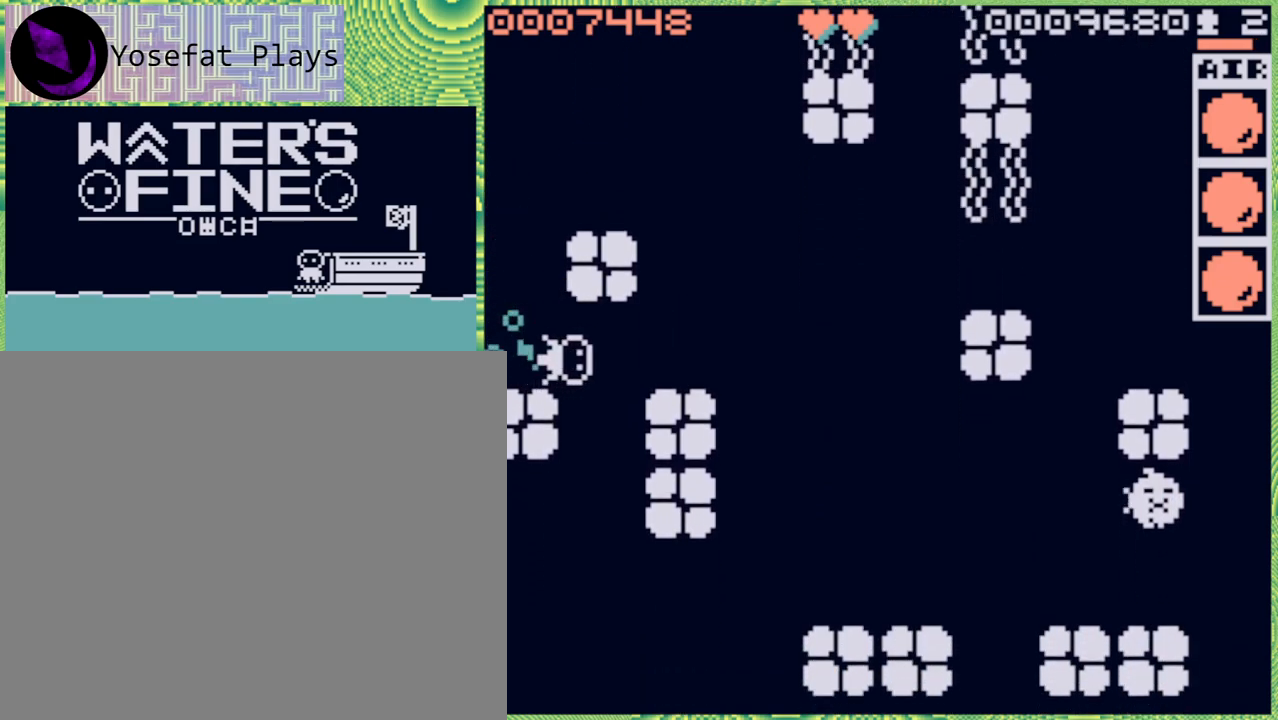
{"buttons": [], "left_stick": "up", "right_stick": "center", "events": [[233, "left_stick", "center"], [483, "left_stick", "up"]]}
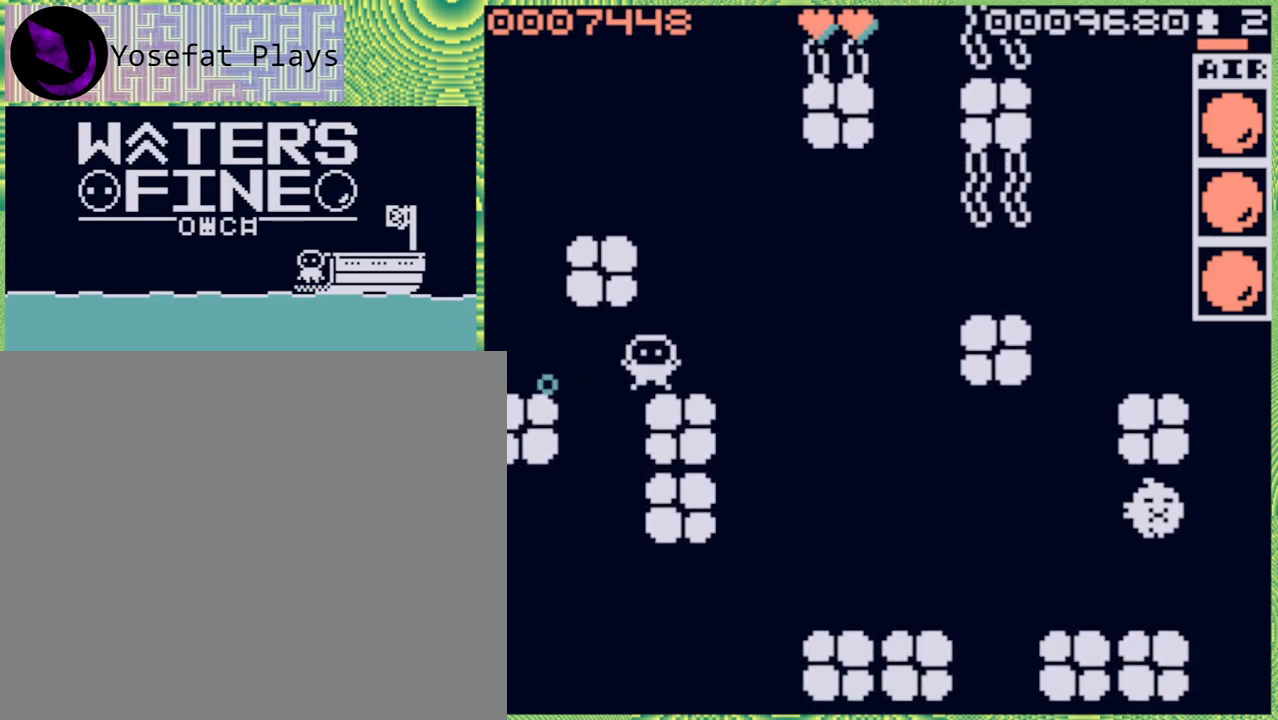
{"buttons": [], "left_stick": "up", "right_stick": "center", "events": [[200, "B", "down"], [350, "B", "up"]]}
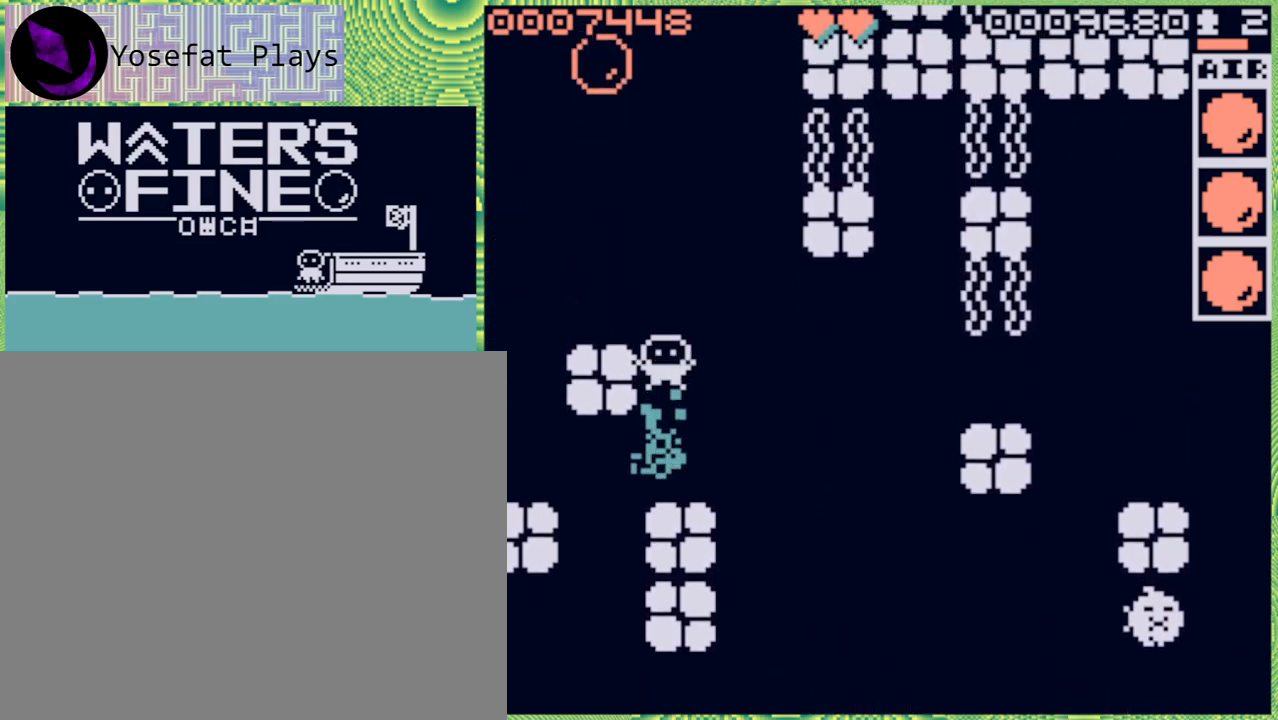
{"buttons": [], "left_stick": "center", "right_stick": "center", "events": [[83, "B", "down"], [167, "B", "up"], [383, "left_stick", "center"]]}
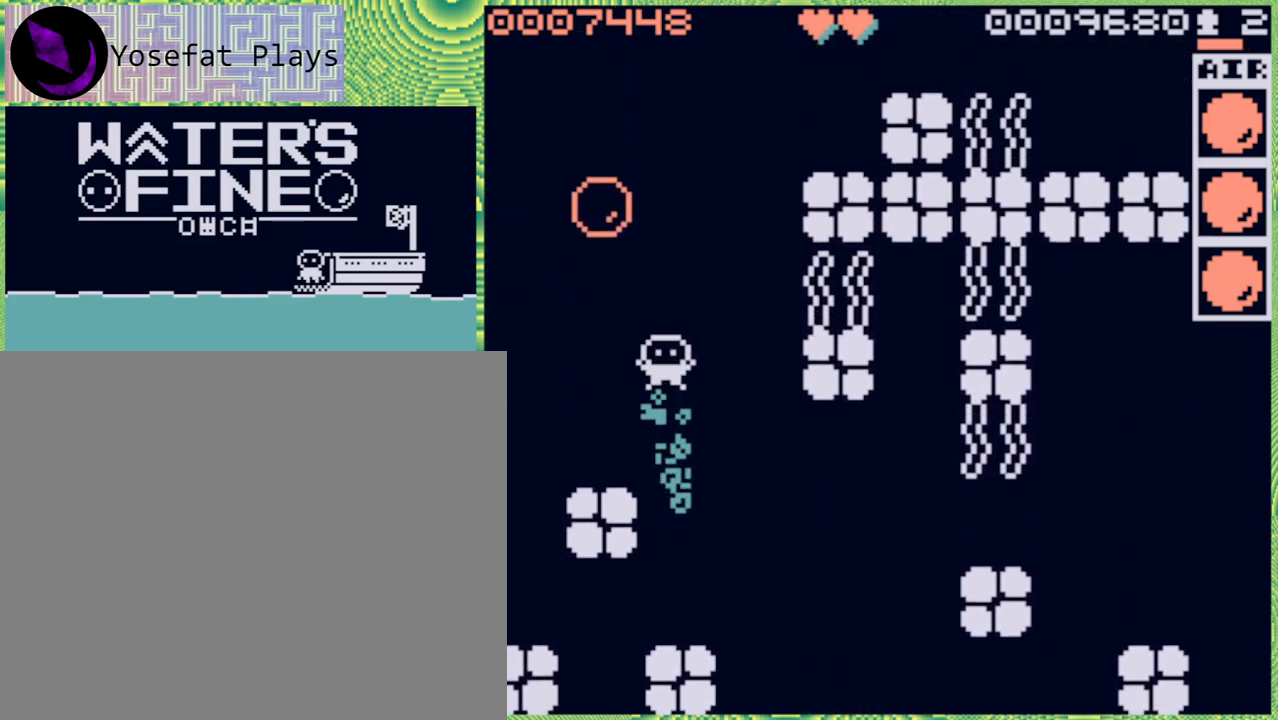
{"buttons": [], "left_stick": "center", "right_stick": "center", "events": [[300, "left_stick", "right"], [483, "left_stick", "center"]]}
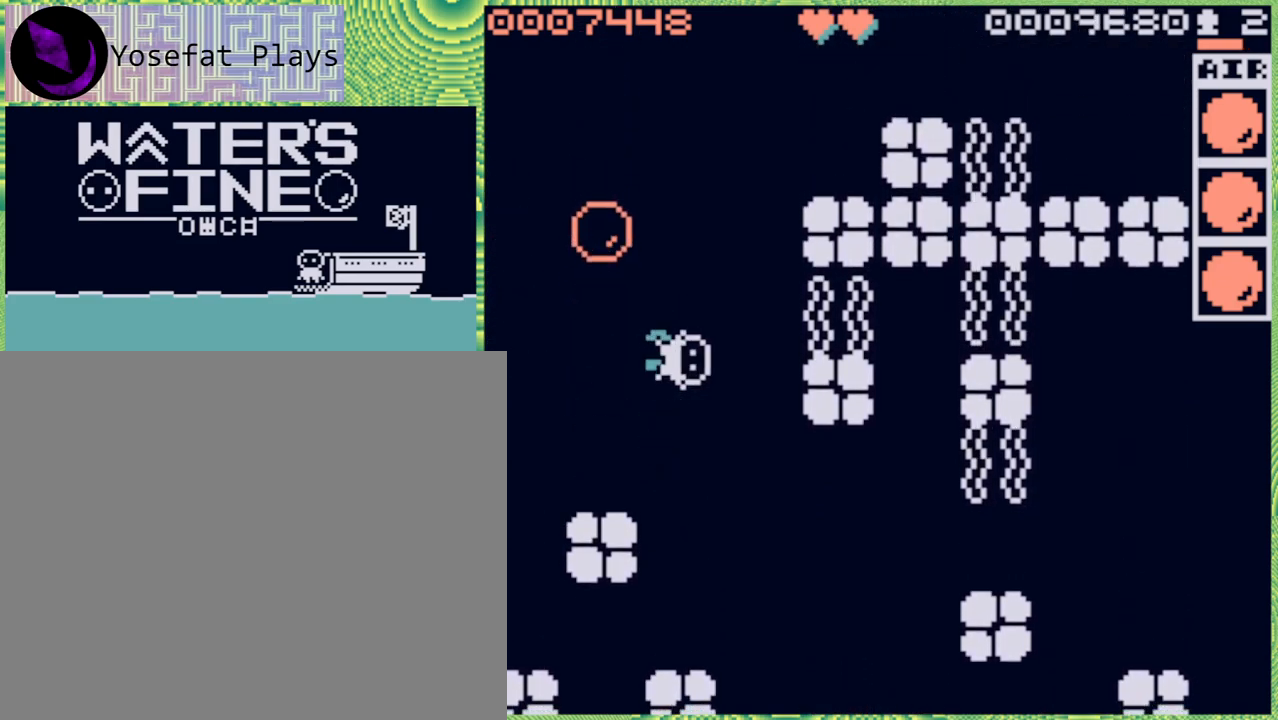
{"buttons": ["B"], "left_stick": "down", "right_stick": "center", "events": [[117, "B", "down"], [117, "left_stick", "down"], [233, "B", "up"], [467, "B", "down"]]}
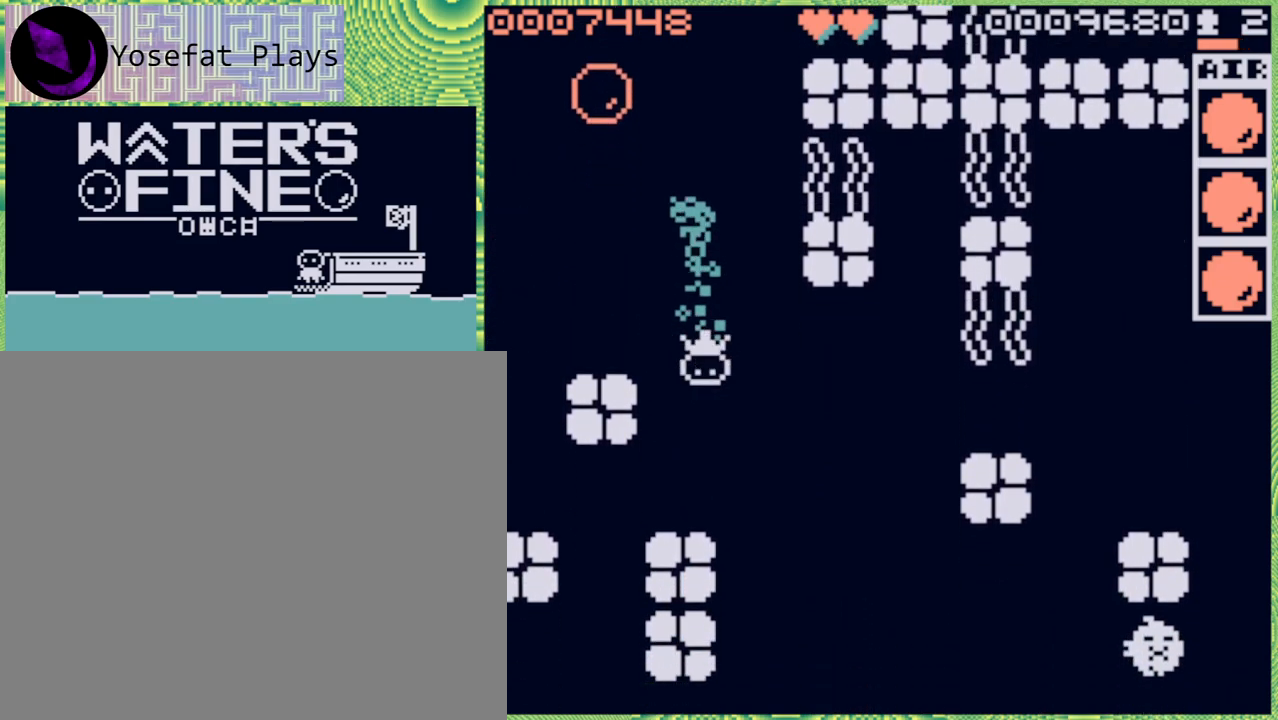
{"buttons": [], "left_stick": "down-right", "right_stick": "center", "events": [[83, "B", "up"], [450, "left_stick", "down-right"]]}
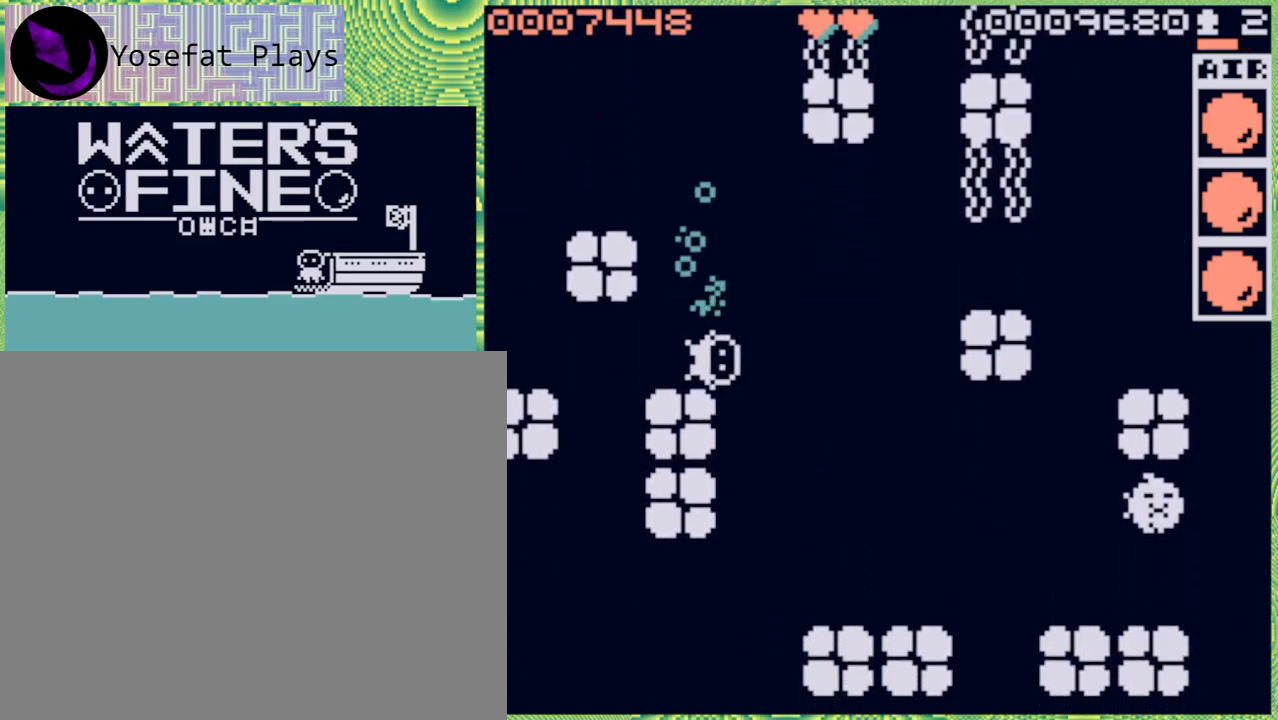
{"buttons": [], "left_stick": "down", "right_stick": "center", "events": [[150, "left_stick", "down"], [317, "left_stick", "down-right"], [433, "left_stick", "down"]]}
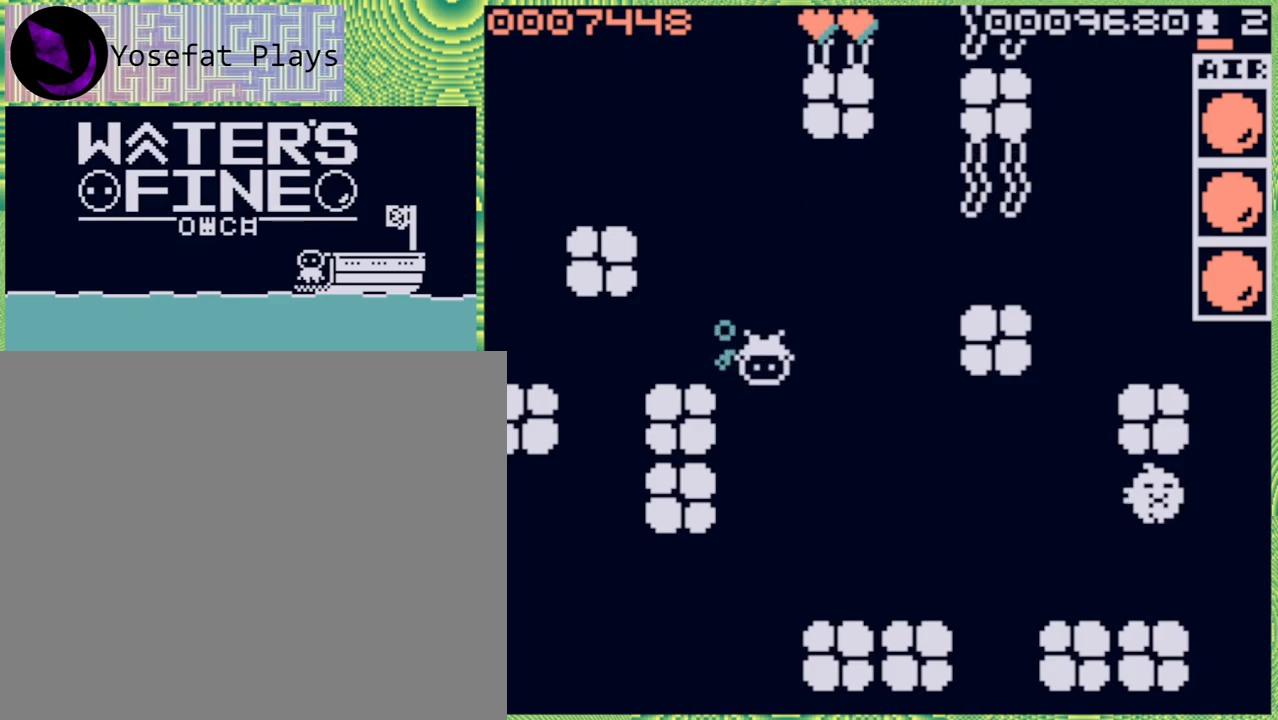
{"buttons": [], "left_stick": "down", "right_stick": "center", "events": [[333, "B", "down"], [467, "B", "up"]]}
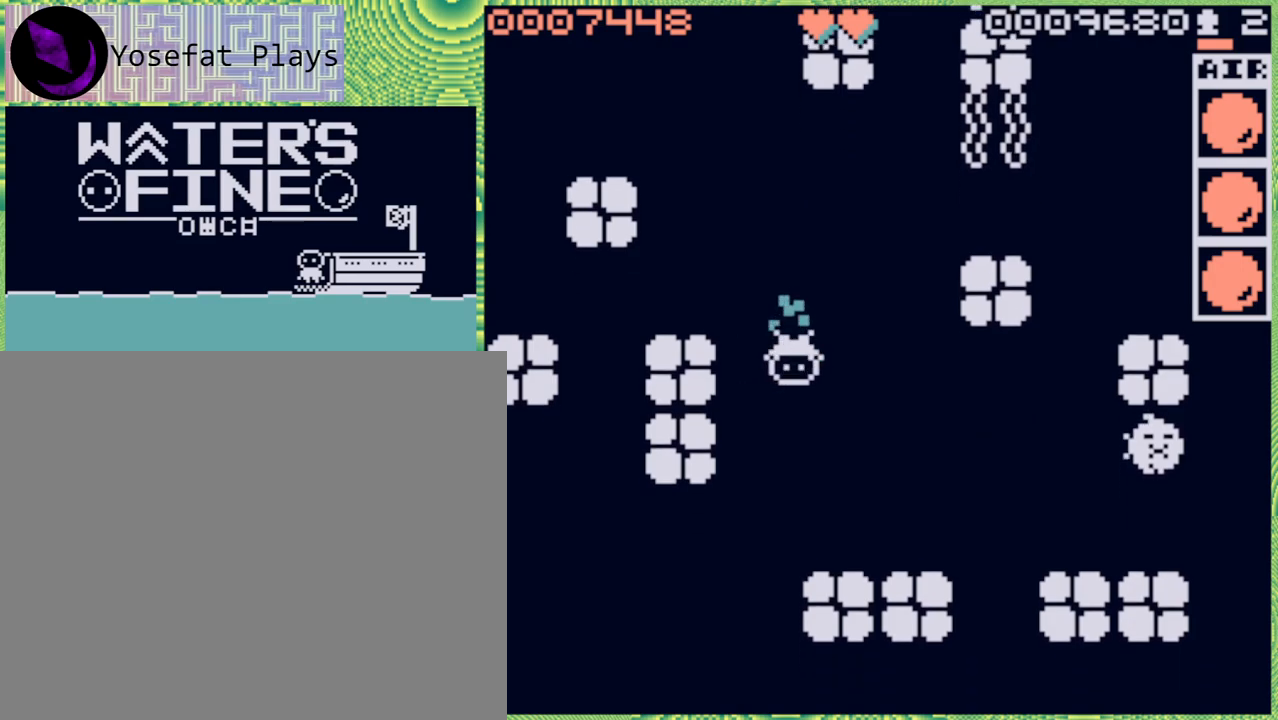
{"buttons": [], "left_stick": "left", "right_stick": "center", "events": [[83, "B", "down"], [167, "B", "up"], [283, "left_stick", "center"], [417, "left_stick", "left"]]}
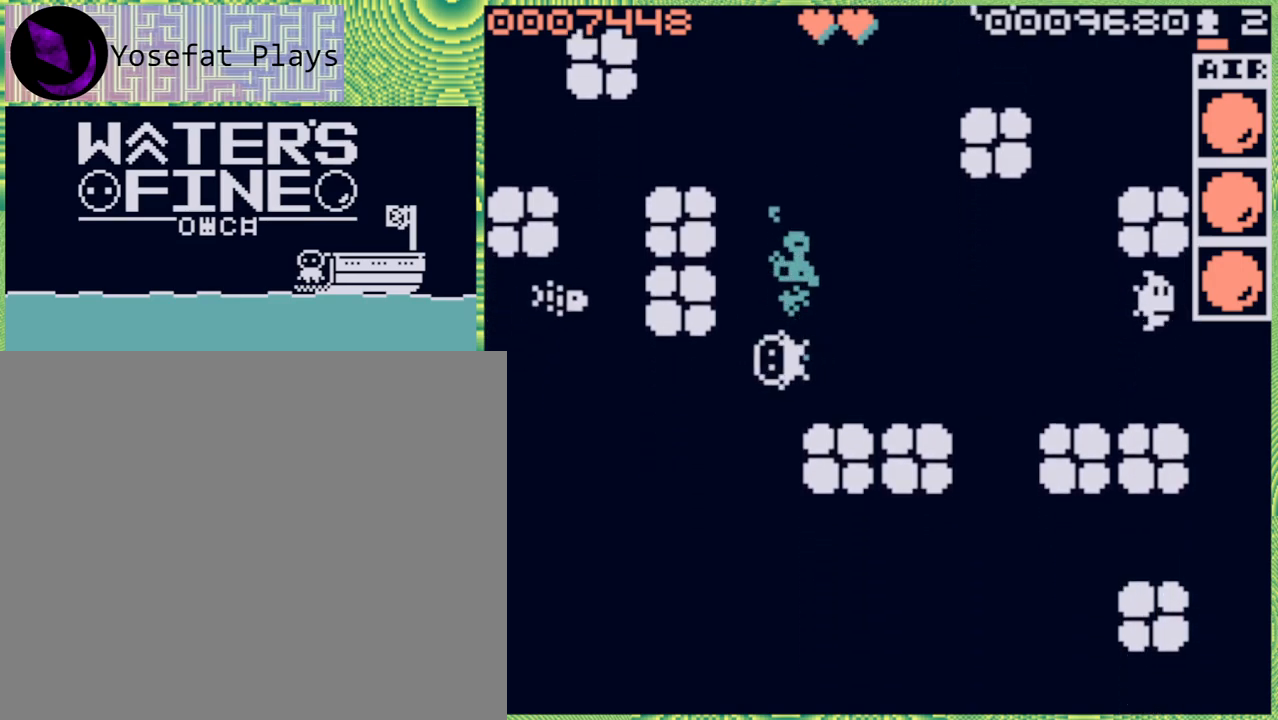
{"buttons": [], "left_stick": "down", "right_stick": "center", "events": [[83, "left_stick", "center"], [233, "left_stick", "down"], [350, "B", "down"], [467, "B", "up"]]}
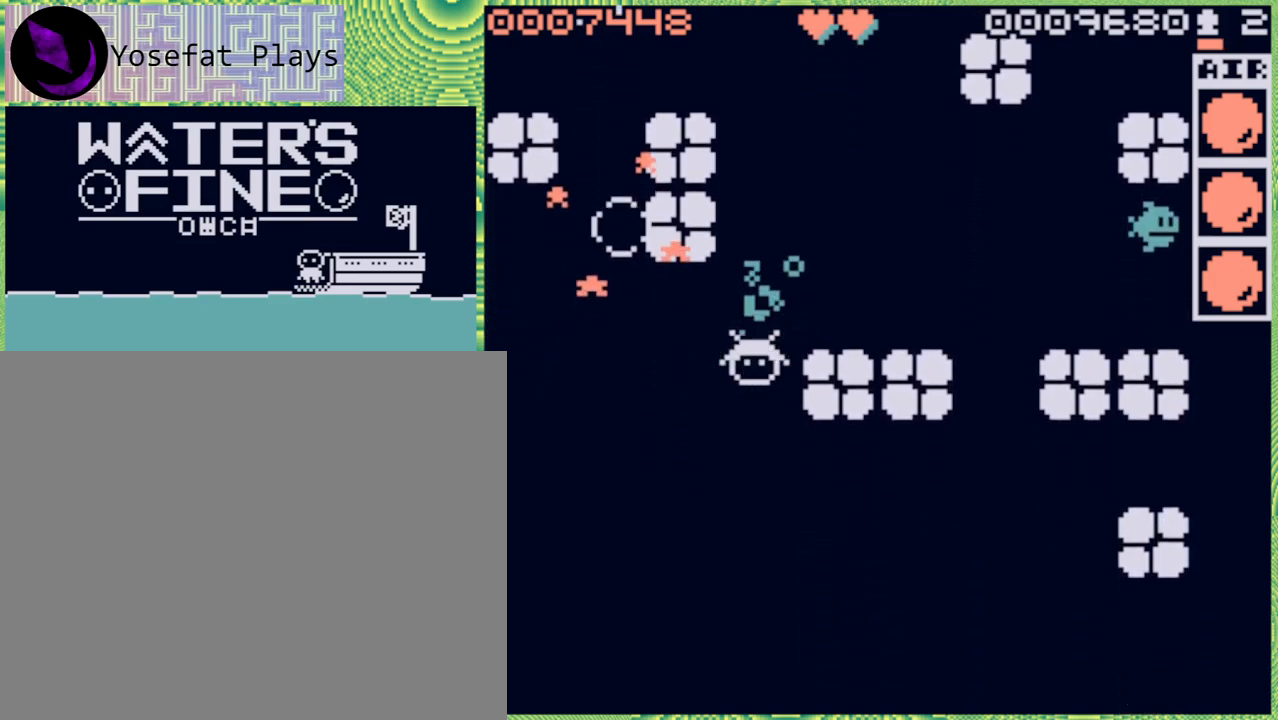
{"buttons": [], "left_stick": "down", "right_stick": "center", "events": [[50, "B", "down"], [167, "B", "up"]]}
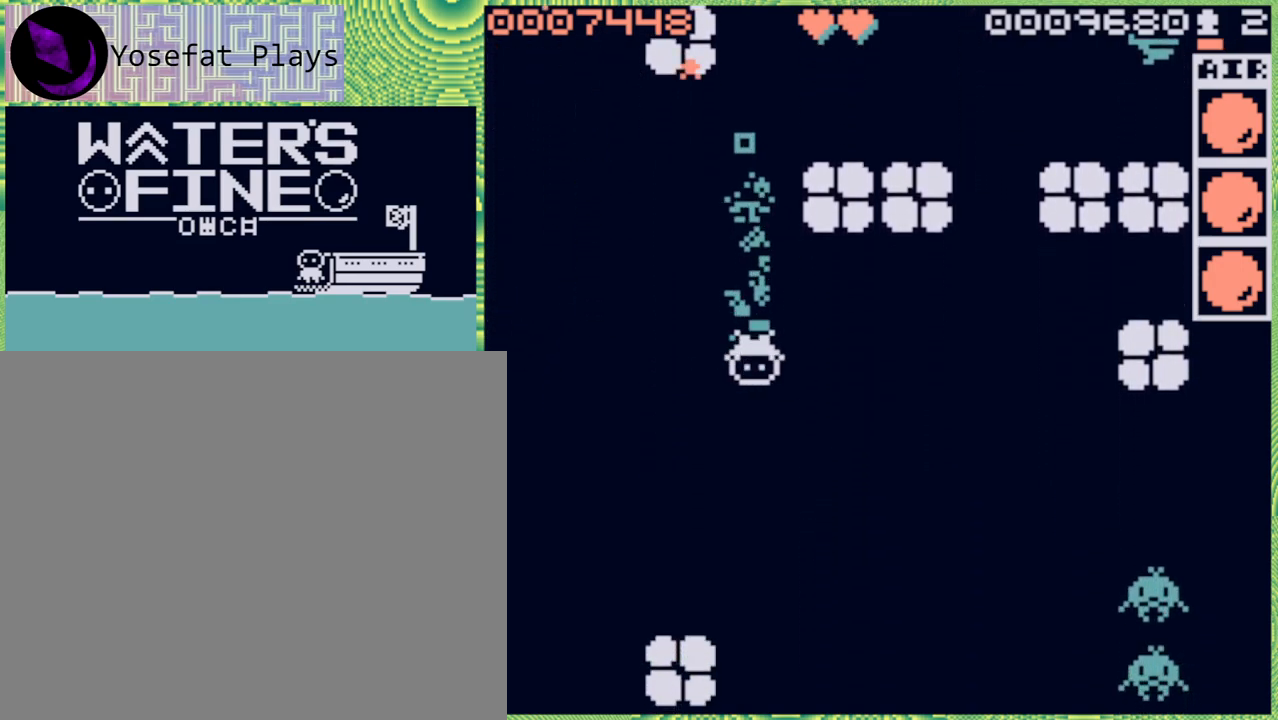
{"buttons": [], "left_stick": "center", "right_stick": "center", "events": [[33, "B", "down"], [117, "B", "up"], [200, "left_stick", "center"]]}
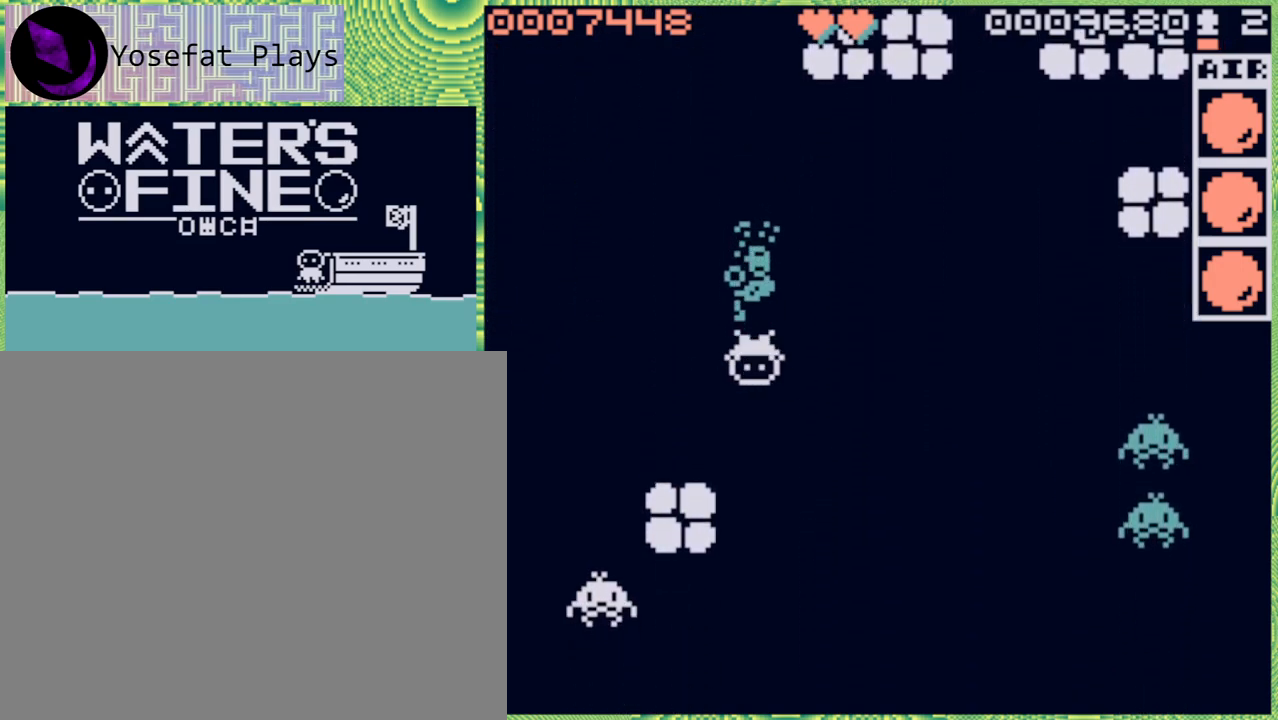
{"buttons": [], "left_stick": "left", "right_stick": "center", "events": [[350, "left_stick", "left"]]}
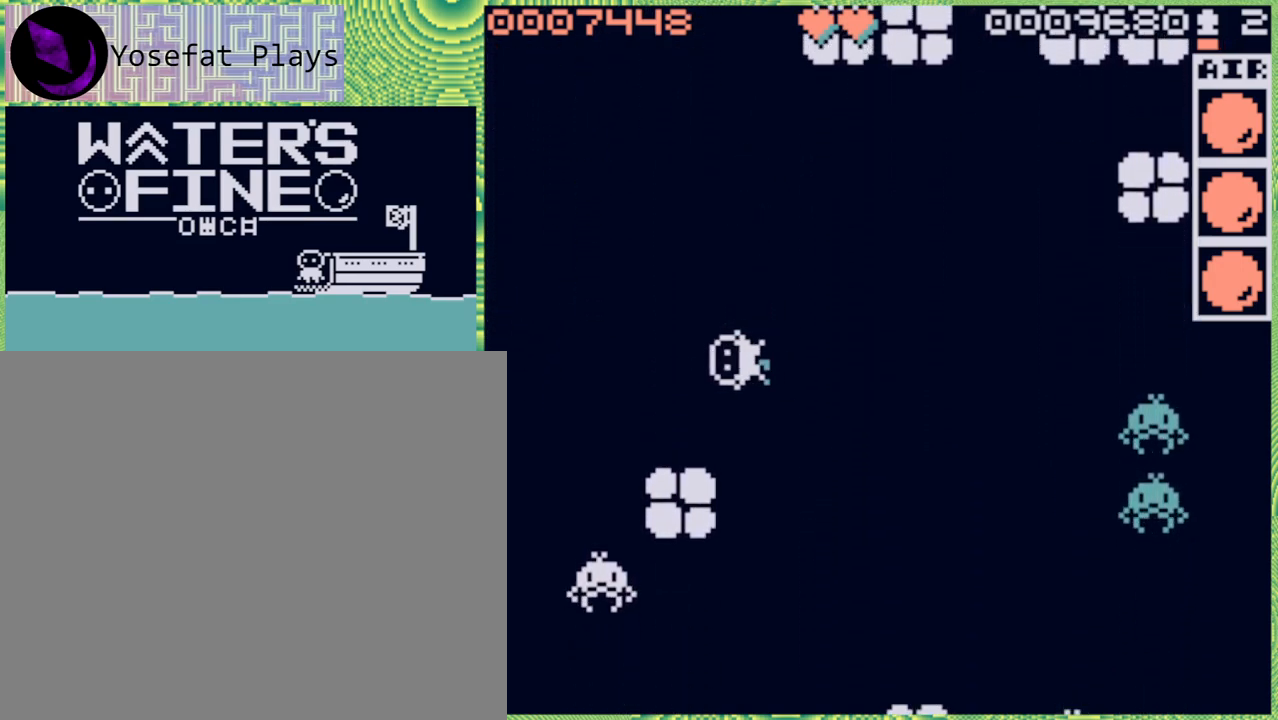
{"buttons": [], "left_stick": "center", "right_stick": "center", "events": [[83, "left_stick", "center"], [167, "left_stick", "left"], [467, "left_stick", "center"]]}
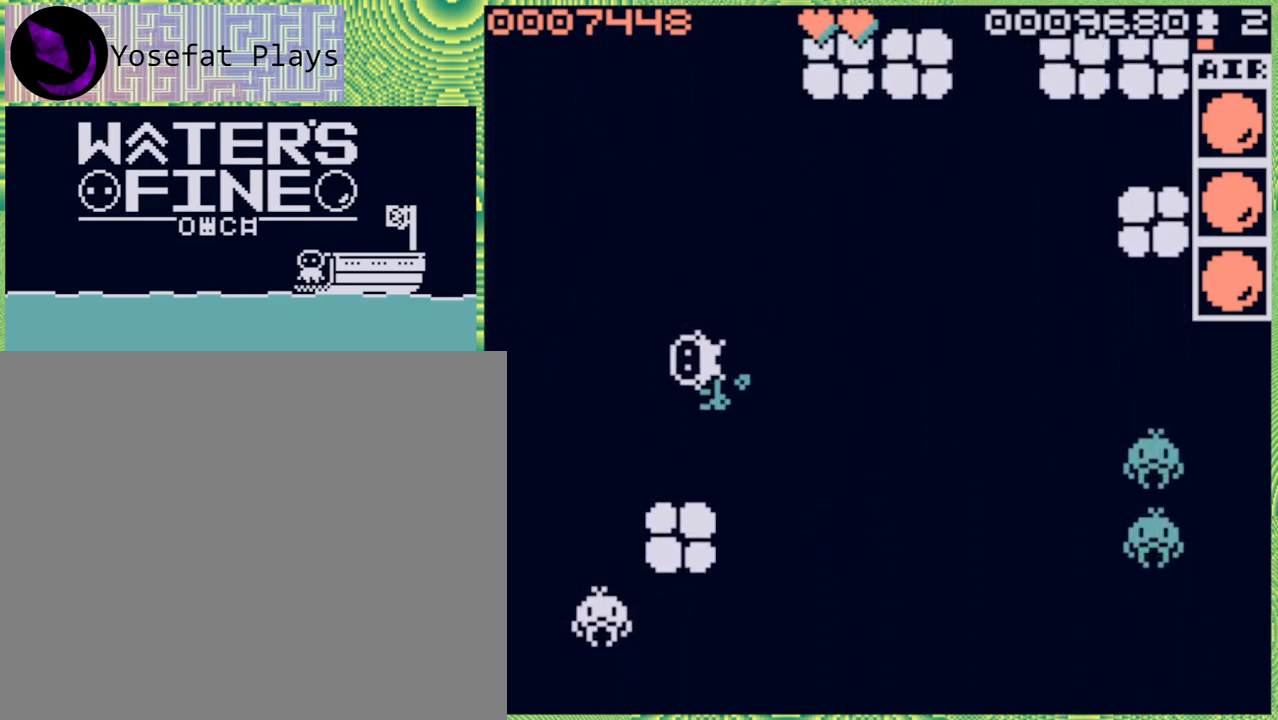
{"buttons": [], "left_stick": "center", "right_stick": "center", "events": [[117, "left_stick", "left"], [383, "left_stick", "center"]]}
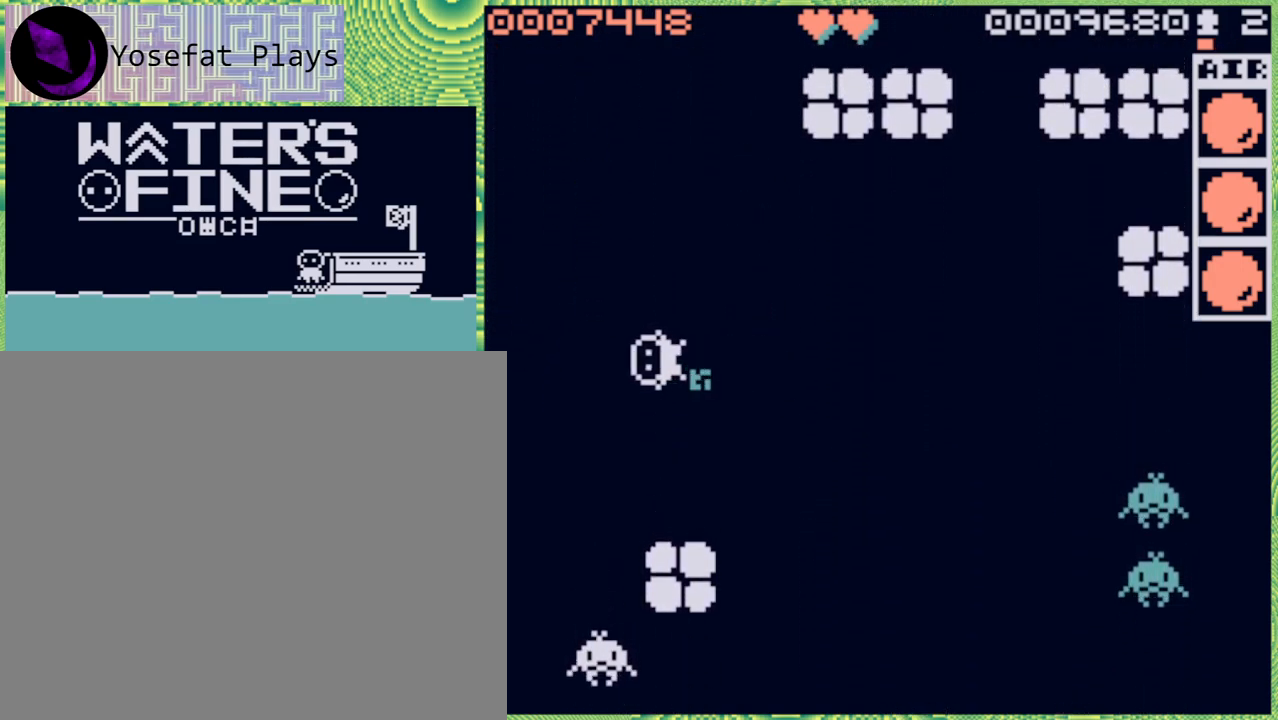
{"buttons": [], "left_stick": "down", "right_stick": "center", "events": [[100, "left_stick", "left"], [250, "left_stick", "center"], [467, "left_stick", "down"]]}
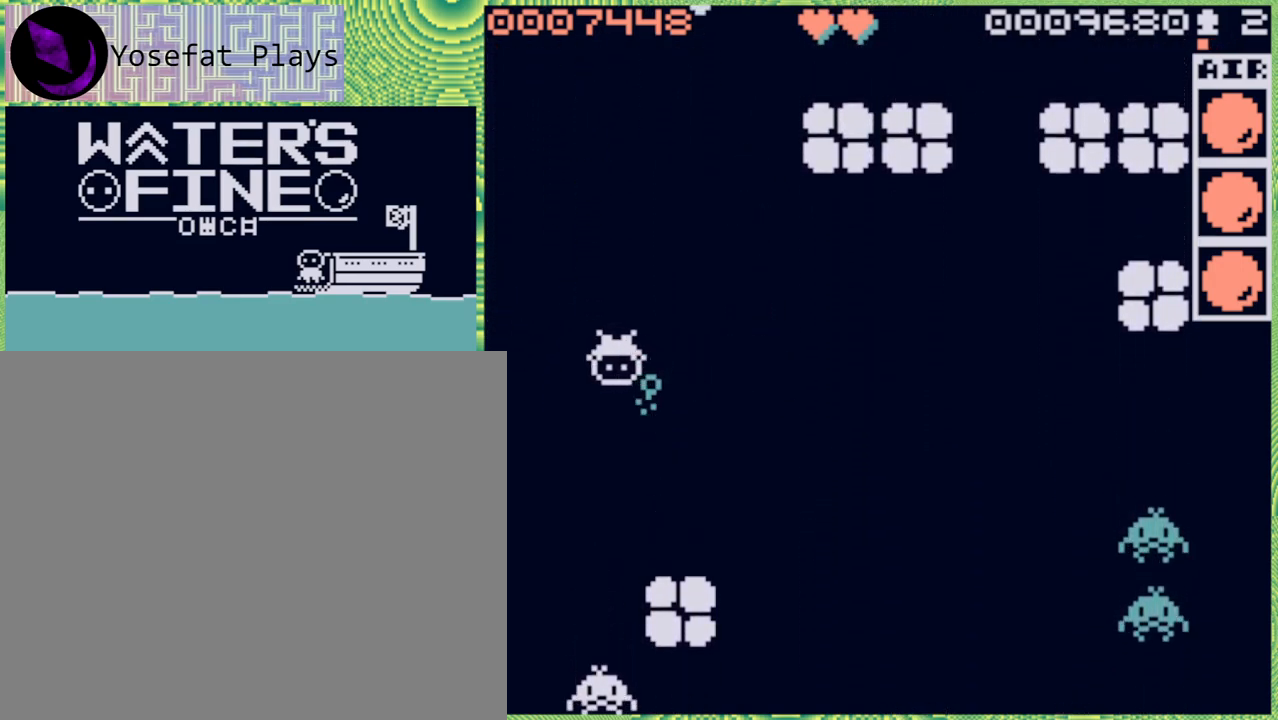
{"buttons": [], "left_stick": "center", "right_stick": "center", "events": [[133, "left_stick", "center"], [267, "X", "down"], [350, "X", "up"]]}
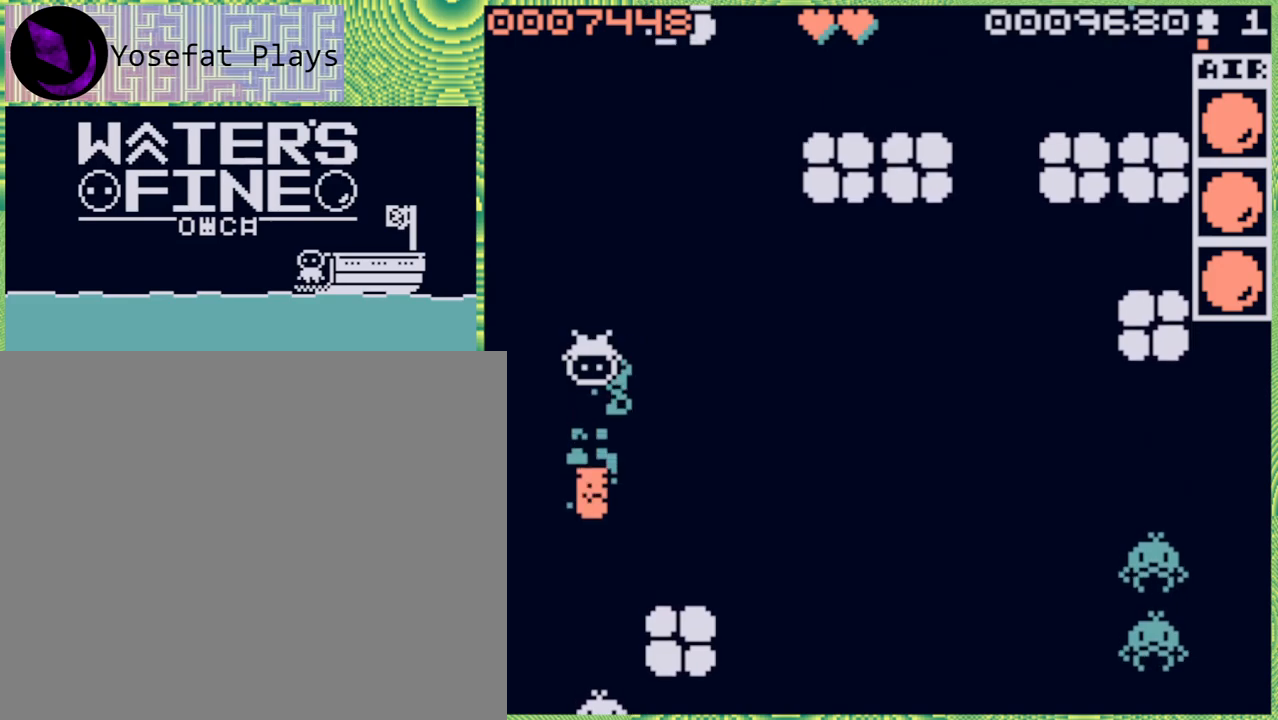
{"buttons": [], "left_stick": "down", "right_stick": "center", "events": [[400, "left_stick", "down"]]}
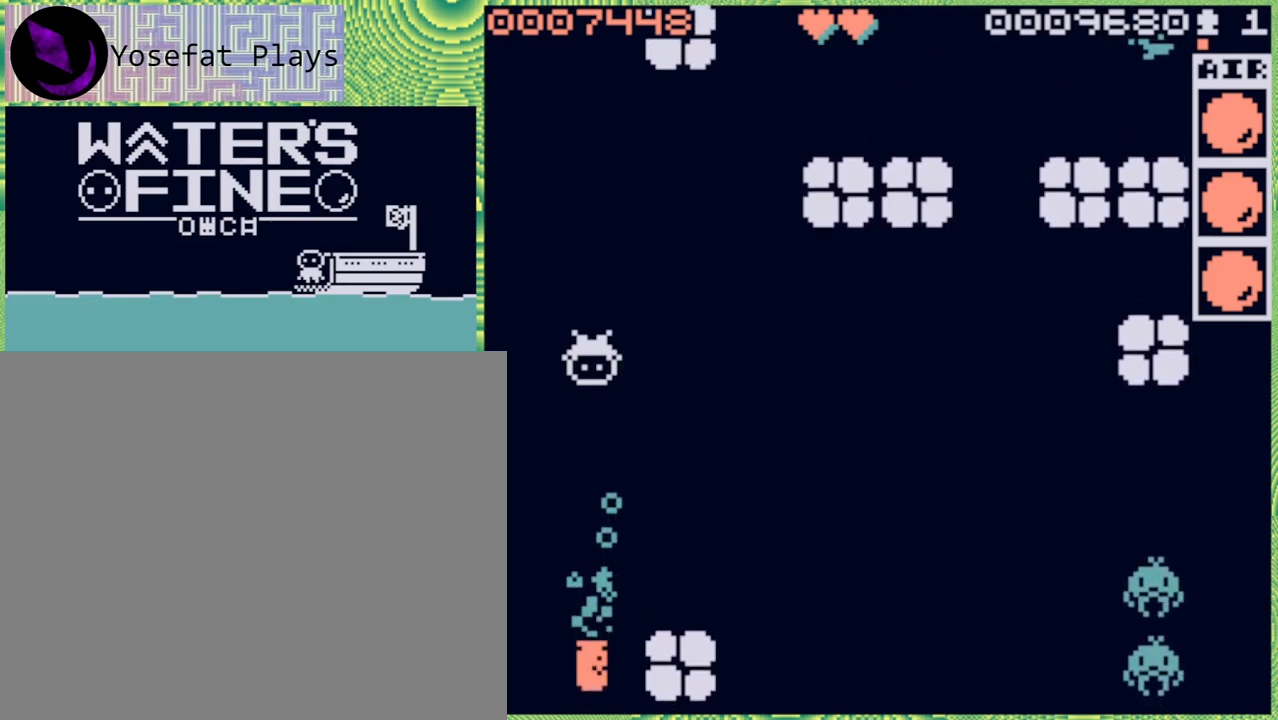
{"buttons": ["B"], "left_stick": "down", "right_stick": "center", "events": [[250, "B", "down"], [367, "B", "up"], [483, "B", "down"]]}
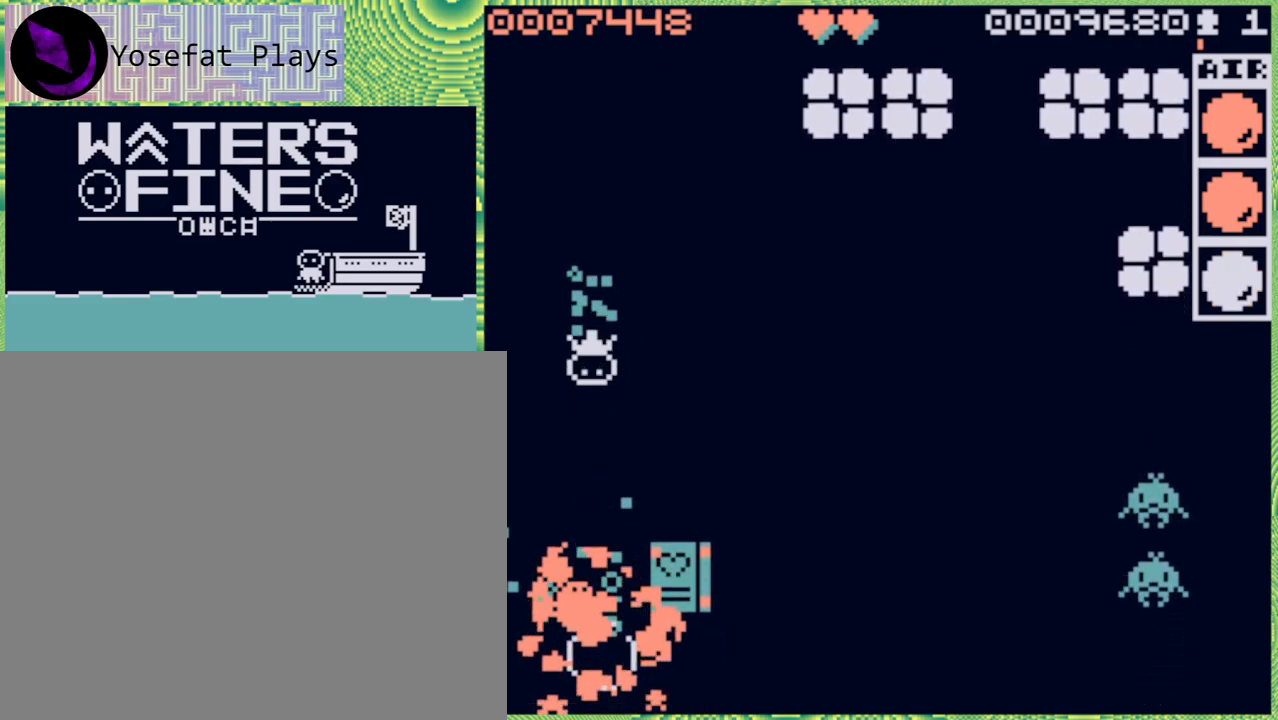
{"buttons": [], "left_stick": "down", "right_stick": "center", "events": [[83, "B", "up"], [200, "B", "down"], [283, "B", "up"]]}
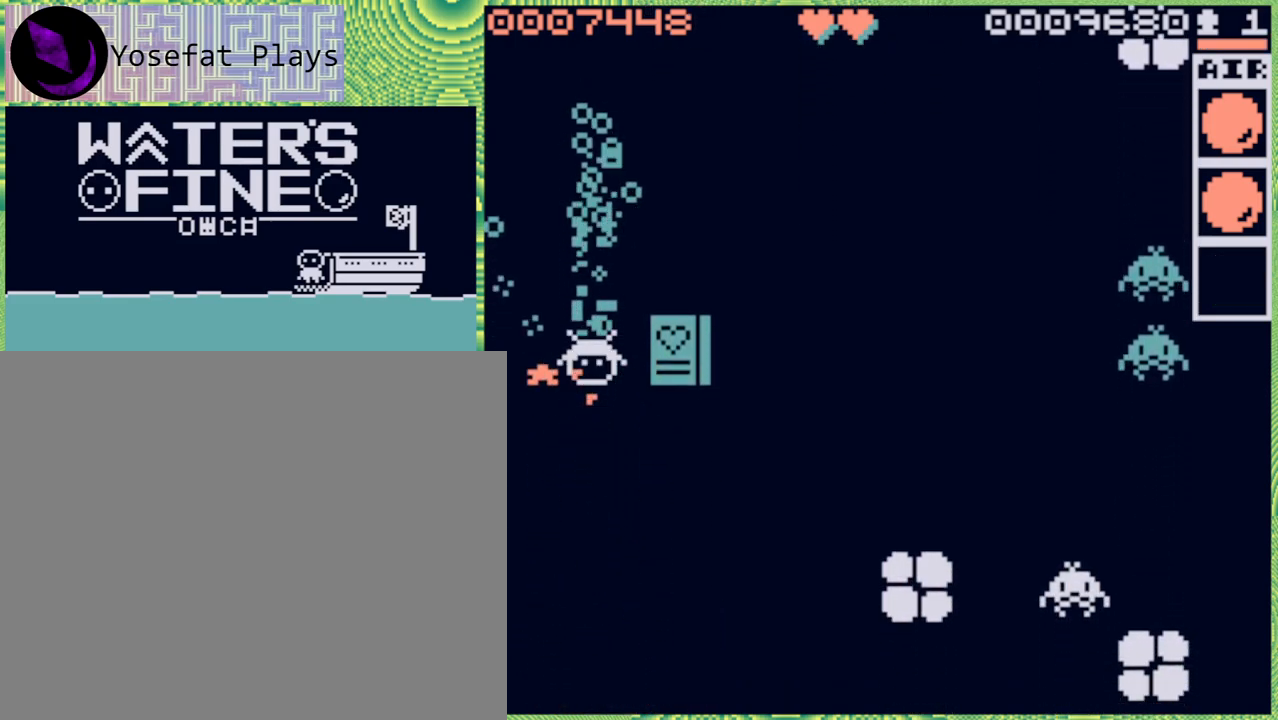
{"buttons": [], "left_stick": "center", "right_stick": "center", "events": [[283, "left_stick", "center"]]}
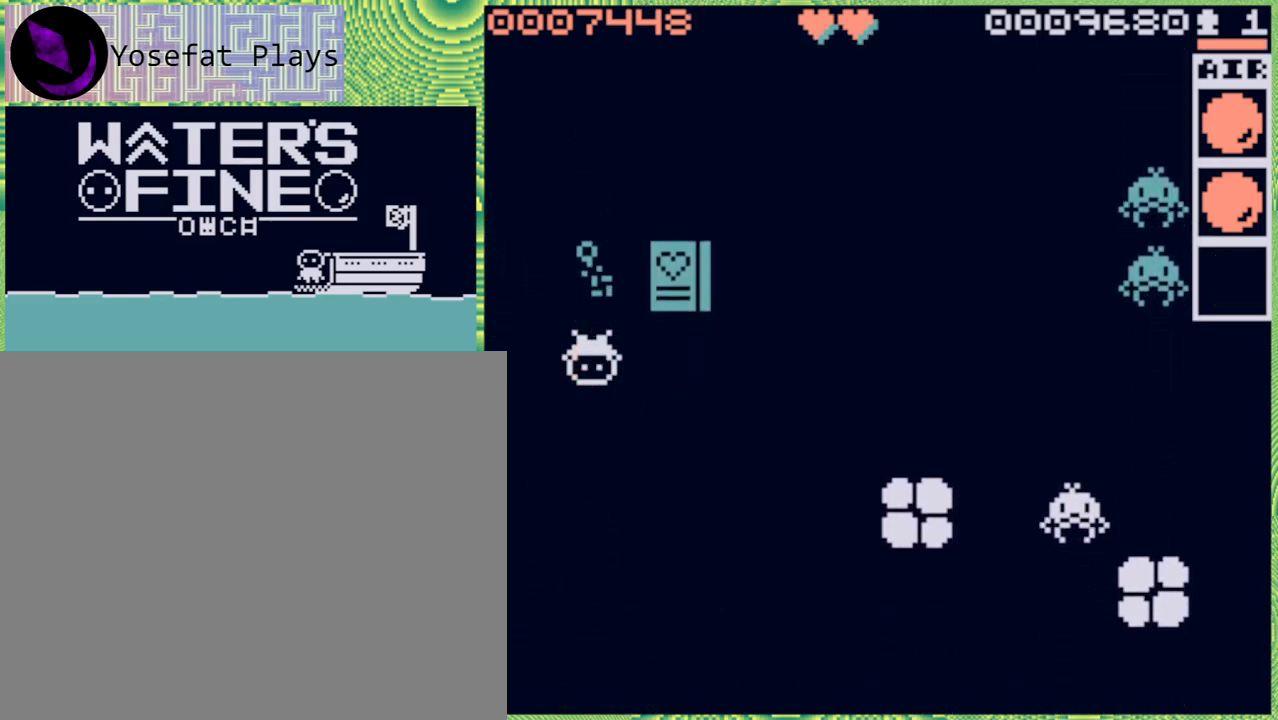
{"buttons": [], "left_stick": "down", "right_stick": "center", "events": [[100, "left_stick", "down"], [200, "B", "down"], [317, "B", "up"]]}